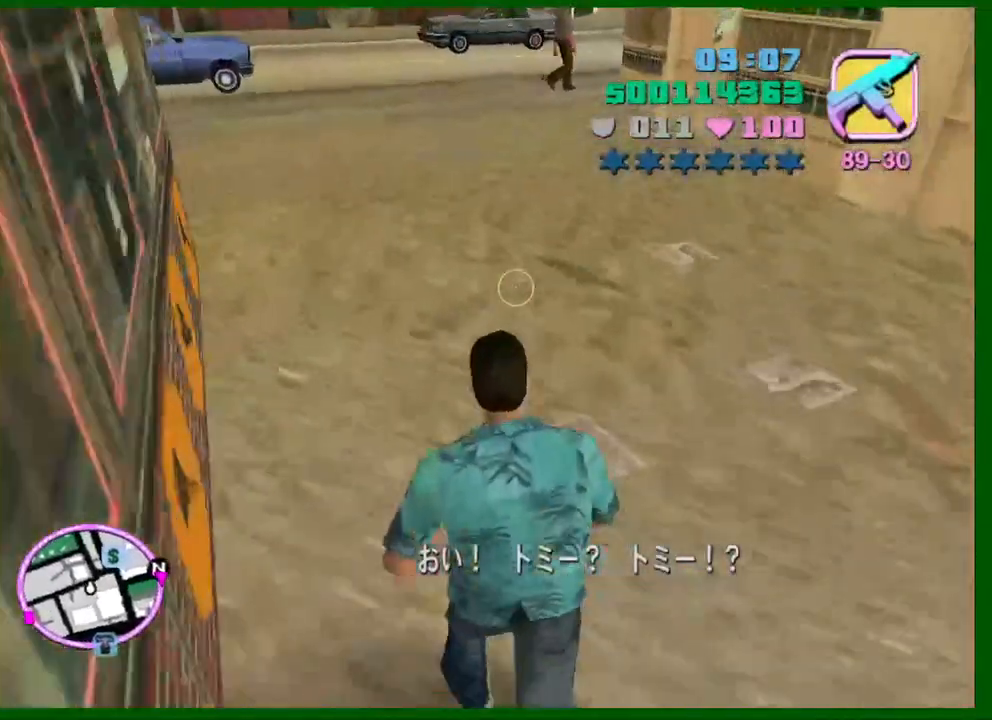
Gameplay with keyboard and mouse; each line is a JSON object with the keys and mouse buttons held at the frame after it. "events" lists presses ("down") and releases ("up") of "1", "2", "3", "4", "5", "a", "c", "caps_lock", "ctrl", "d", "down", "e", "escape", "f", "f1", "f2", "f3", "g", "h", "left", "q", "right", "s", "shift", "space", "tab", "up", "v", "w", "x", "y", "z", "mouse_left", "mouse_middle", "mouse_right", "mouse_wheel_up" and "mouse_wheel_down" between this image and that frame as [ms after this image, input, new state], when the widget could be followed in between. "mouse_left", "mouse_middle", "mouse_right", "mouse_wheel_up", "mouse_wheel_down" = the "left", "middle", "right", "wheel_up", "wheel_down" buttons of the "mouse" list. No other keys are recorded. Not read: mouse_move.
{"keys": ["w"], "mouse": [], "events": [[116, "shift", "up"], [166, "shift", "down"], [250, "shift", "up"], [350, "shift", "down"], [433, "shift", "up"]]}
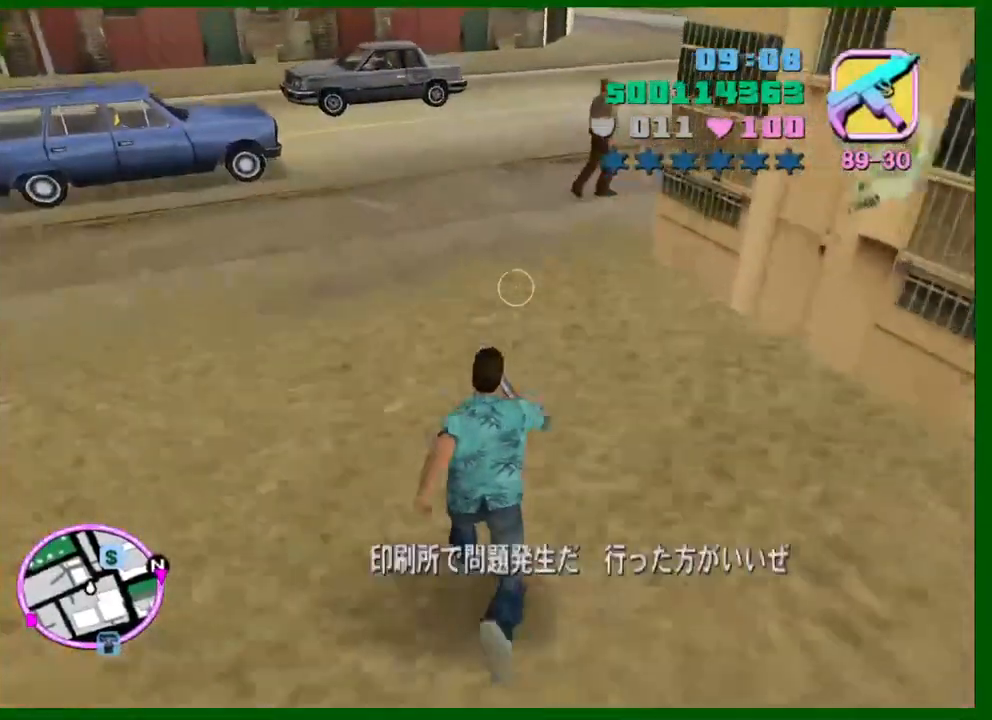
{"keys": ["shift", "w"], "mouse": [], "events": [[33, "shift", "down"], [116, "shift", "up"], [166, "shift", "down"], [266, "shift", "up"], [366, "shift", "down"], [400, "shift", "up"], [500, "shift", "down"]]}
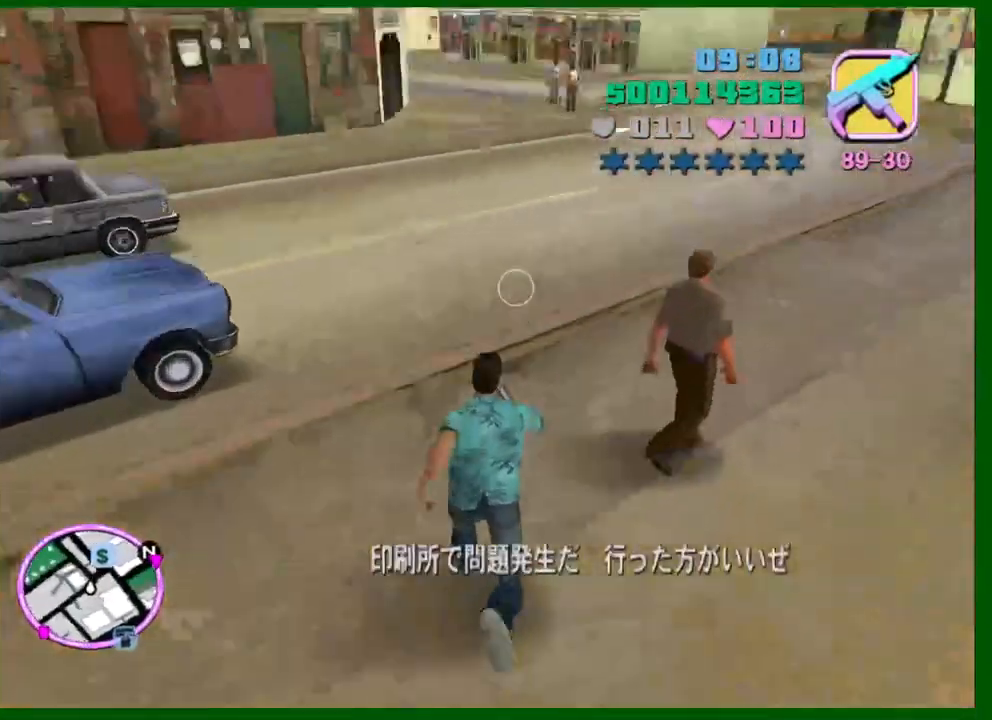
{"keys": ["w"], "mouse": [], "events": [[100, "shift", "up"], [183, "shift", "down"], [283, "shift", "up"], [333, "shift", "down"], [416, "shift", "up"]]}
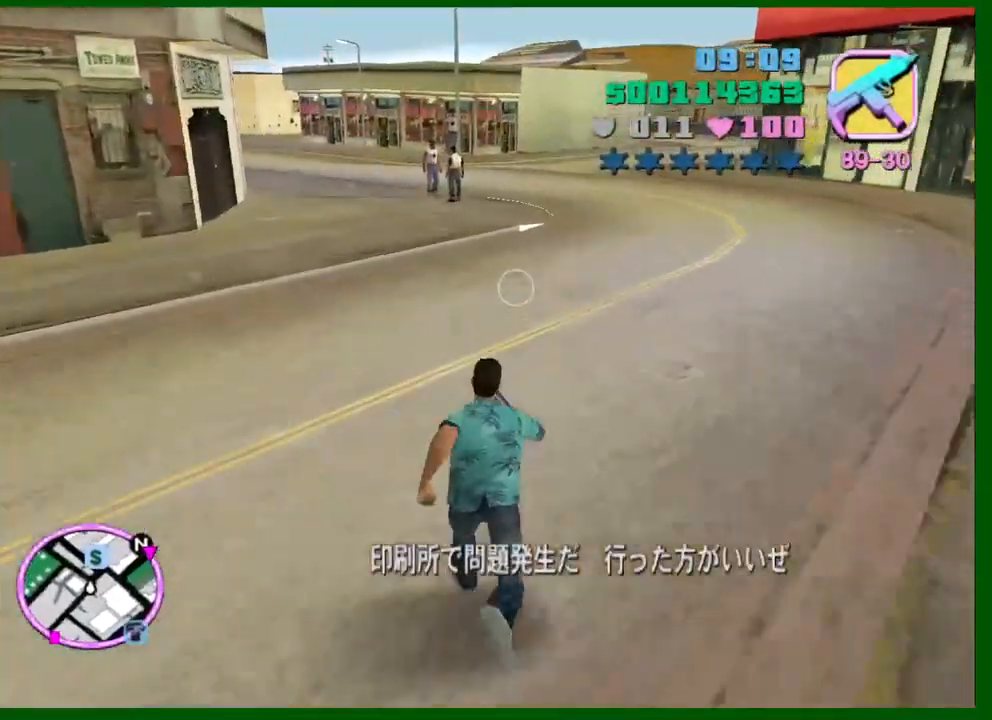
{"keys": ["shift", "w"], "mouse": [], "events": [[16, "shift", "down"], [116, "shift", "up"], [150, "shift", "down"], [250, "shift", "up"], [350, "shift", "down"], [433, "shift", "up"], [483, "shift", "down"]]}
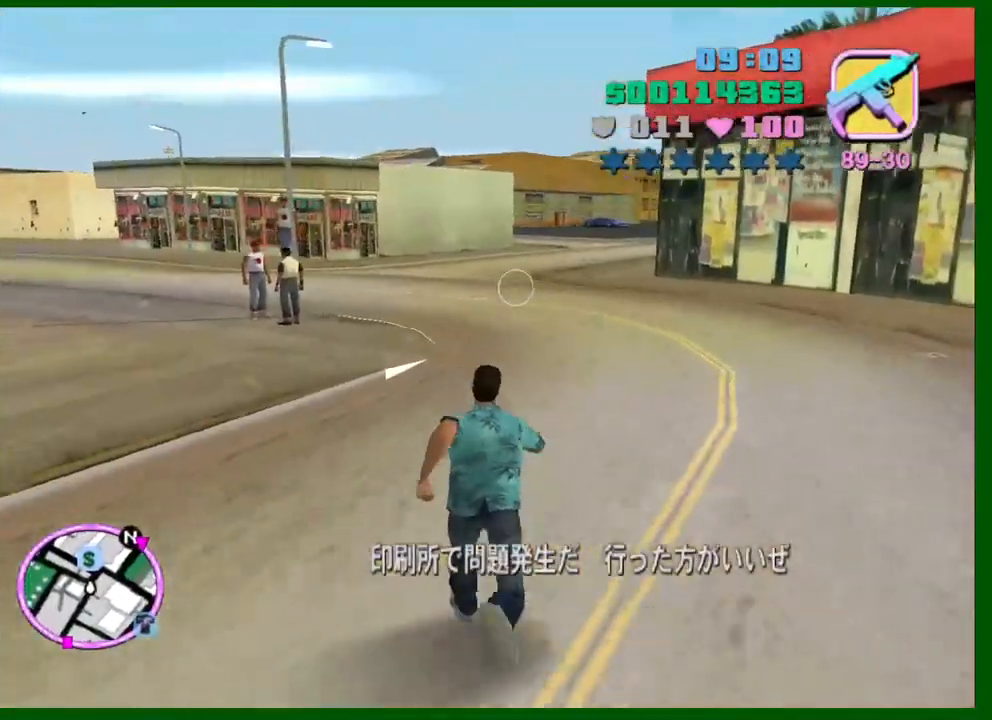
{"keys": ["shift", "w"], "mouse": [], "events": [[133, "shift", "up"], [166, "shift", "down"], [266, "shift", "up"], [366, "shift", "down"], [450, "shift", "up"], [500, "shift", "down"]]}
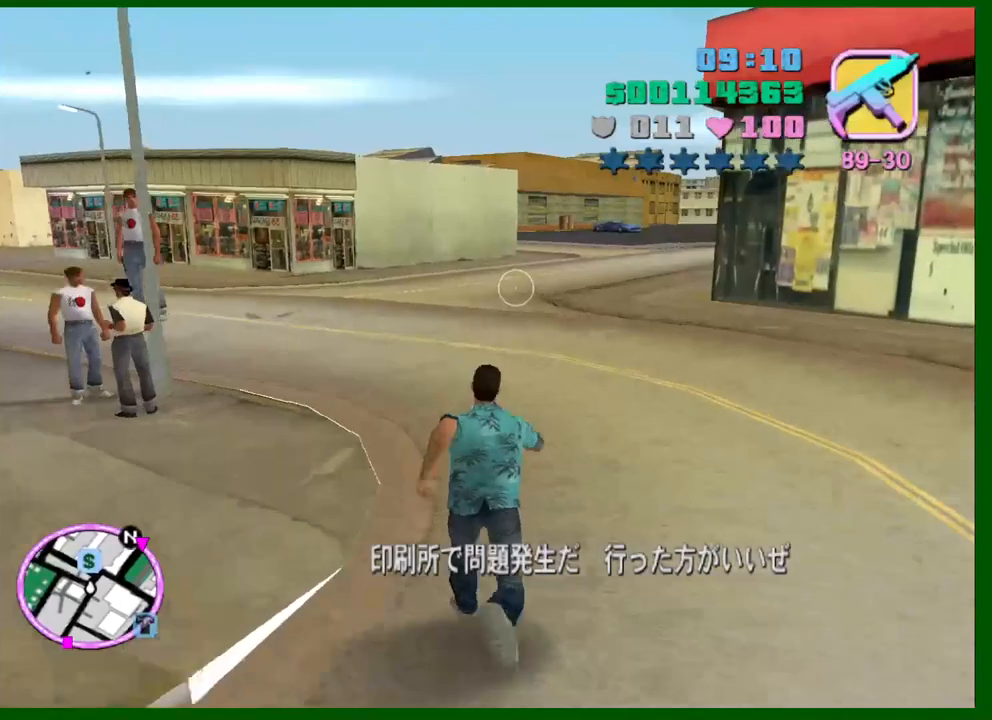
{"keys": ["w"], "mouse": [], "events": [[100, "shift", "up"], [183, "shift", "down"], [283, "shift", "up"], [333, "shift", "down"], [416, "shift", "up"]]}
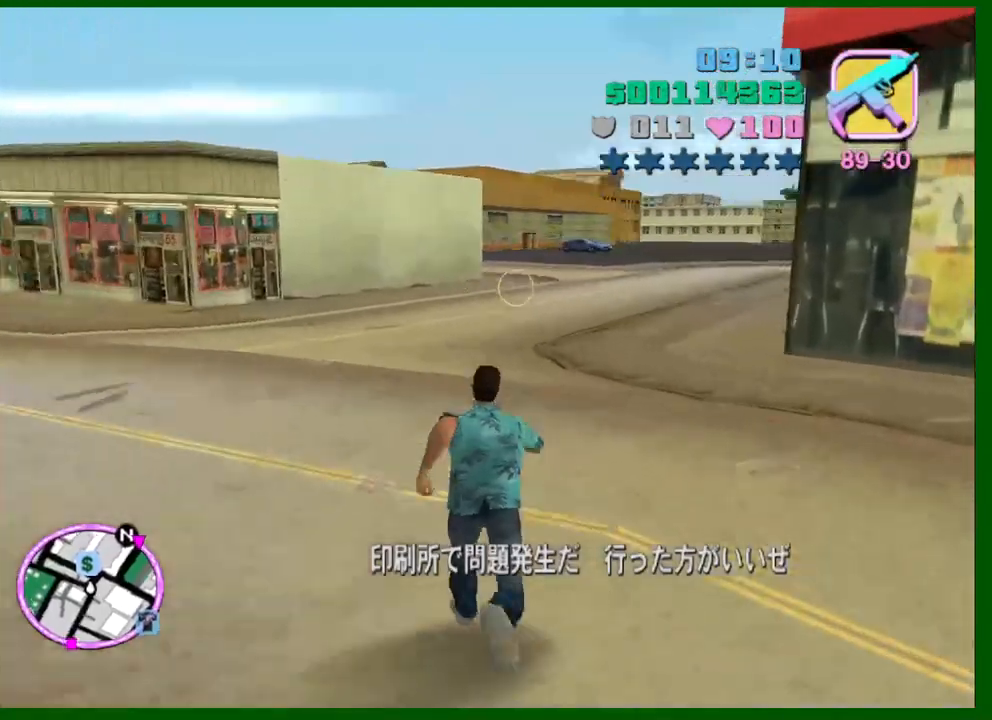
{"keys": ["w"], "mouse": [], "events": [[16, "shift", "down"], [116, "shift", "up"], [150, "shift", "down"], [250, "shift", "up"], [350, "shift", "down"], [450, "shift", "up"]]}
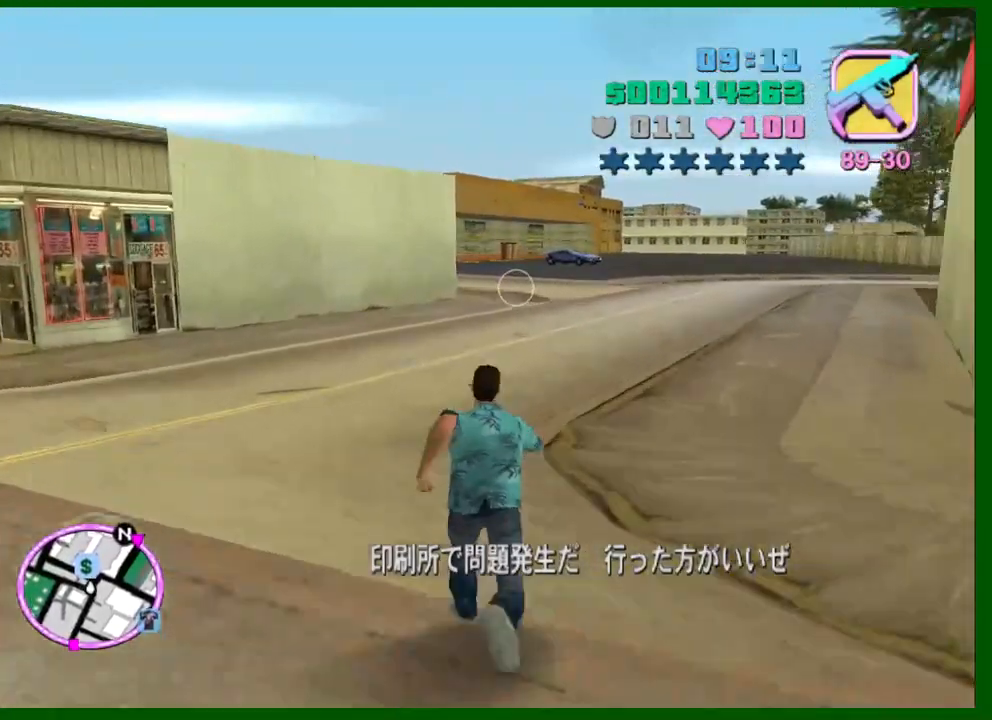
{"keys": ["shift", "w"], "mouse": [], "events": [[33, "shift", "down"], [133, "shift", "up"], [166, "shift", "down"], [266, "shift", "up"], [366, "shift", "down"], [450, "shift", "up"], [500, "shift", "down"]]}
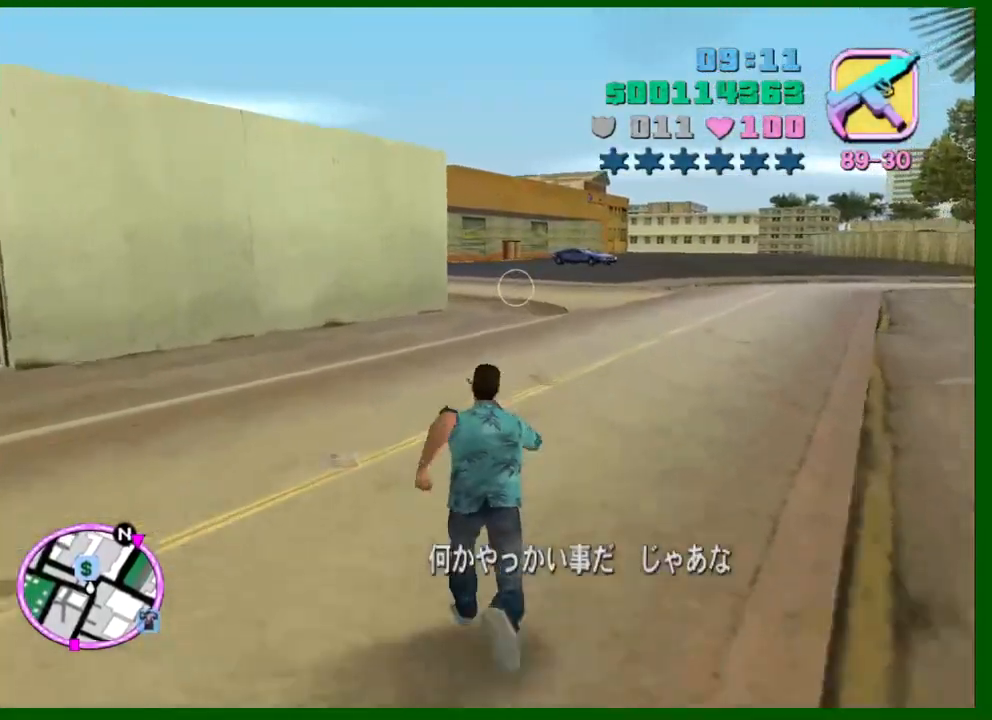
{"keys": ["w"], "mouse": [], "events": [[100, "shift", "up"], [183, "shift", "down"], [283, "shift", "up"], [333, "shift", "down"], [433, "shift", "up"]]}
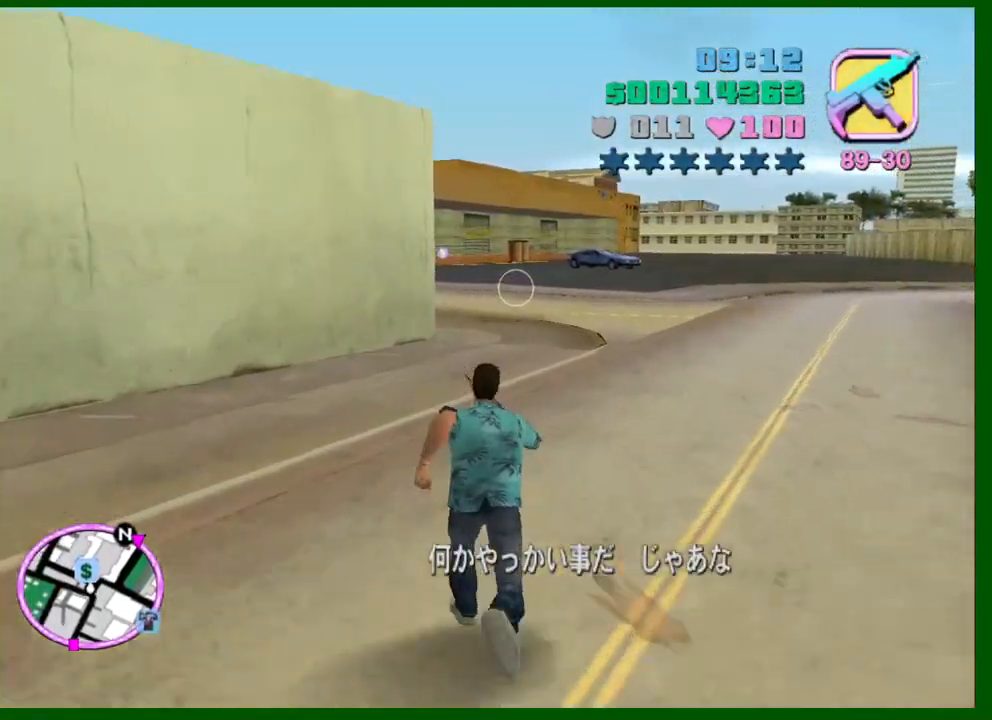
{"keys": ["shift", "w"], "mouse": [], "events": [[16, "shift", "down"], [116, "shift", "up"], [200, "shift", "down"], [300, "shift", "up"], [350, "shift", "down"], [433, "shift", "up"], [483, "shift", "down"]]}
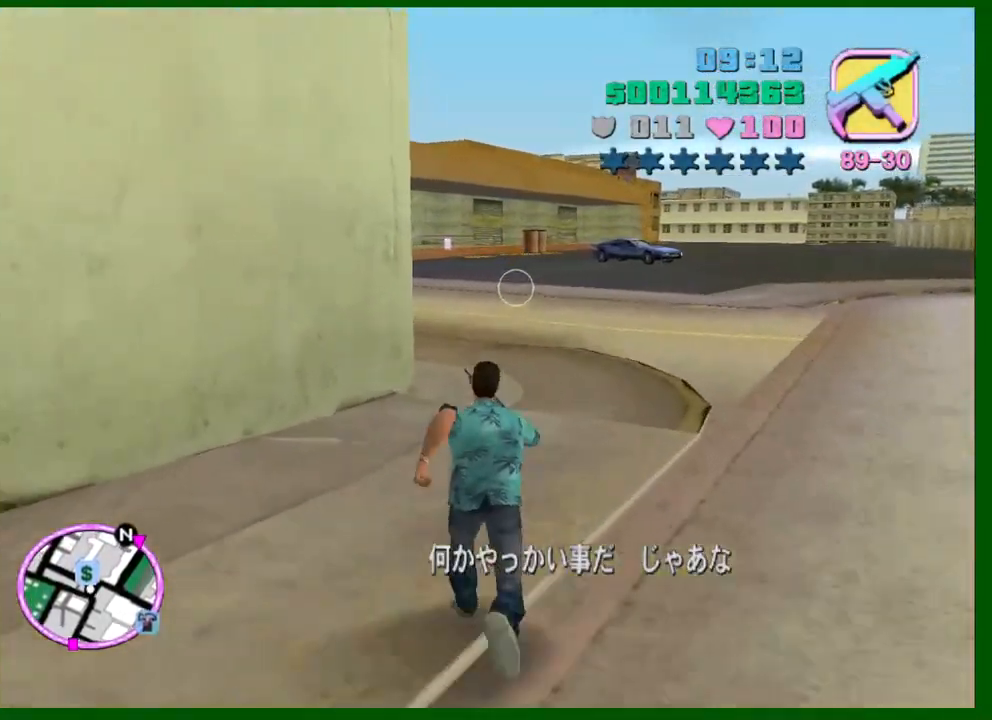
{"keys": ["shift", "w"], "mouse": [], "events": [[116, "shift", "up"], [166, "shift", "down"], [266, "shift", "up"], [366, "shift", "down"], [450, "shift", "up"], [500, "shift", "down"]]}
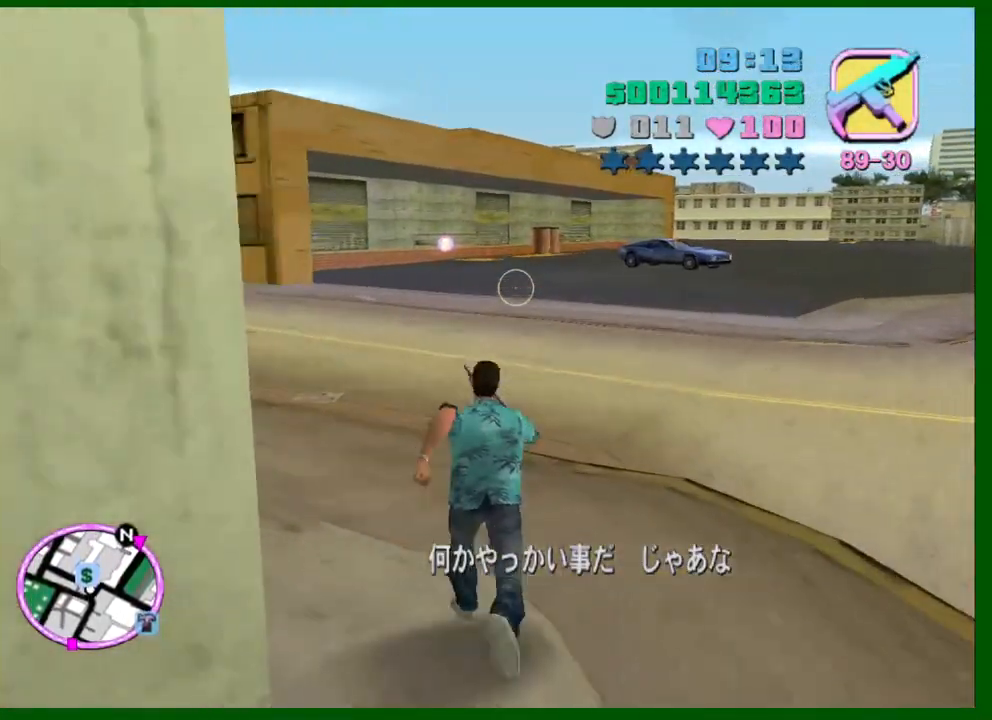
{"keys": ["w"], "mouse": [], "events": [[100, "shift", "up"], [183, "shift", "down"], [233, "shift", "up"], [333, "shift", "down"], [416, "shift", "up"]]}
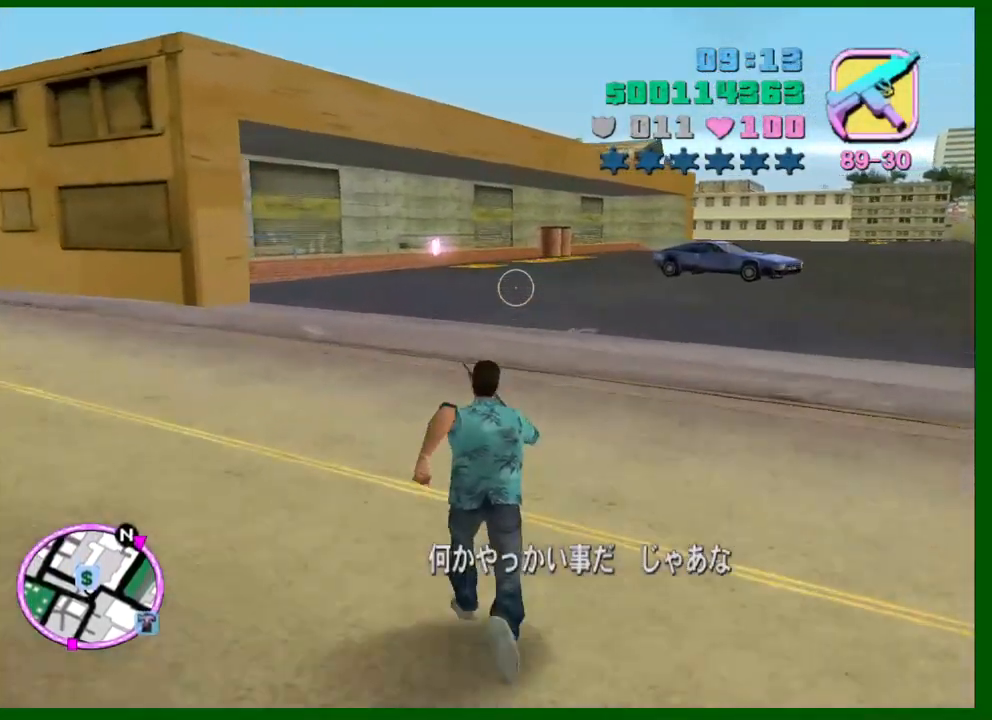
{"keys": ["shift", "w"], "mouse": [], "events": [[16, "shift", "down"], [66, "shift", "up"], [150, "shift", "down"], [250, "shift", "up"], [300, "shift", "down"], [400, "e", "down"], [400, "shift", "up"], [433, "e", "up"], [483, "shift", "down"]]}
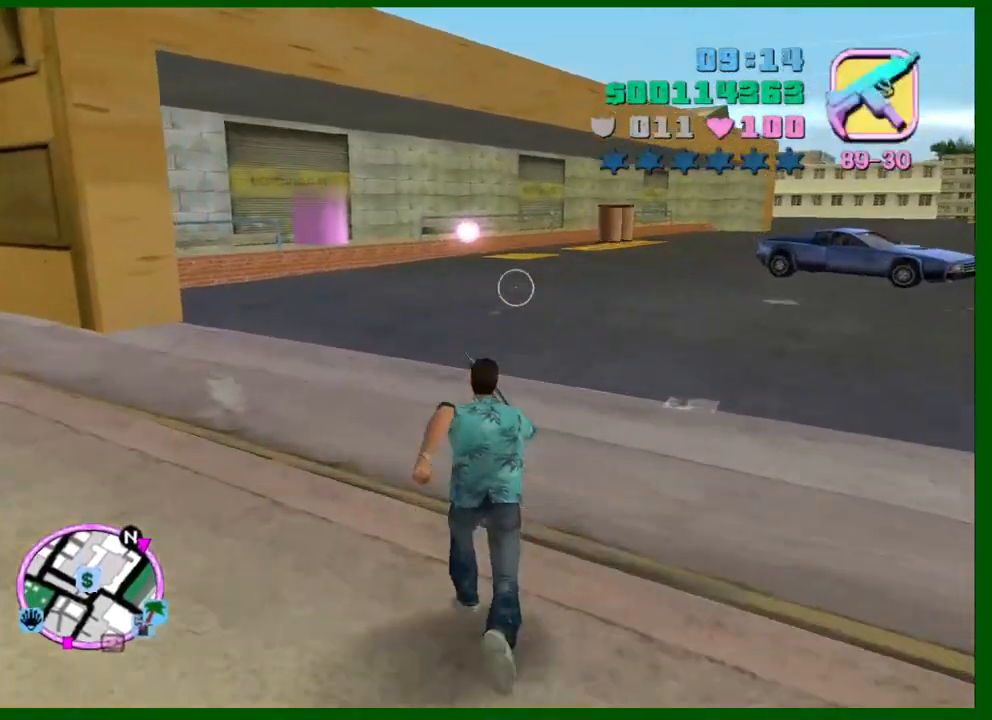
{"keys": ["shift", "w"], "mouse": [], "events": [[83, "shift", "up"], [133, "shift", "down"]]}
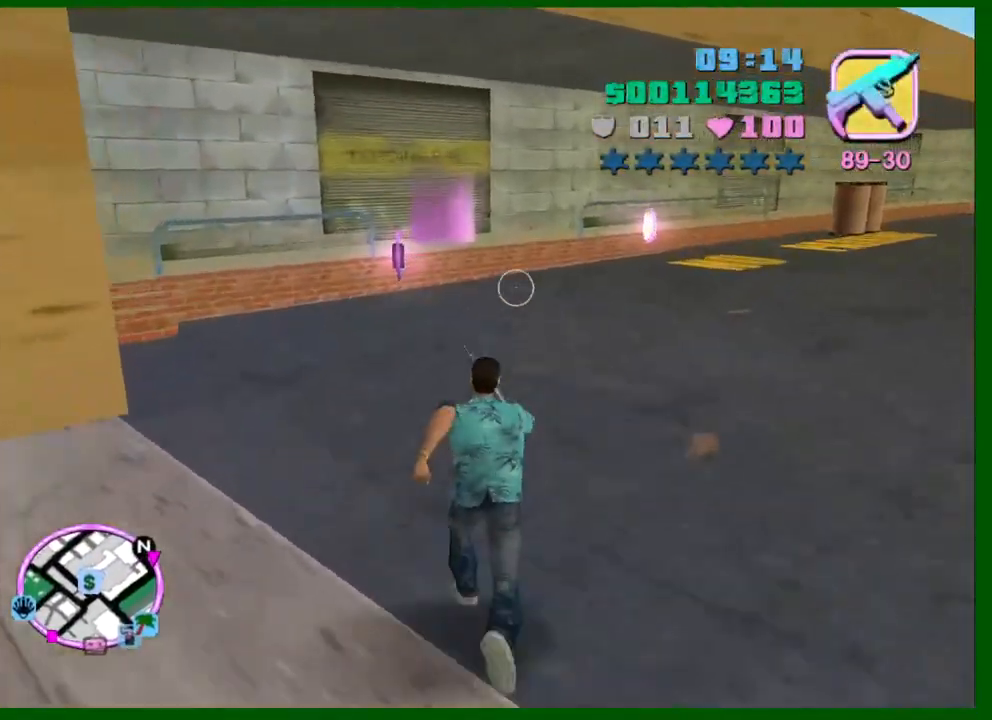
{"keys": ["shift", "w"], "mouse": [], "events": []}
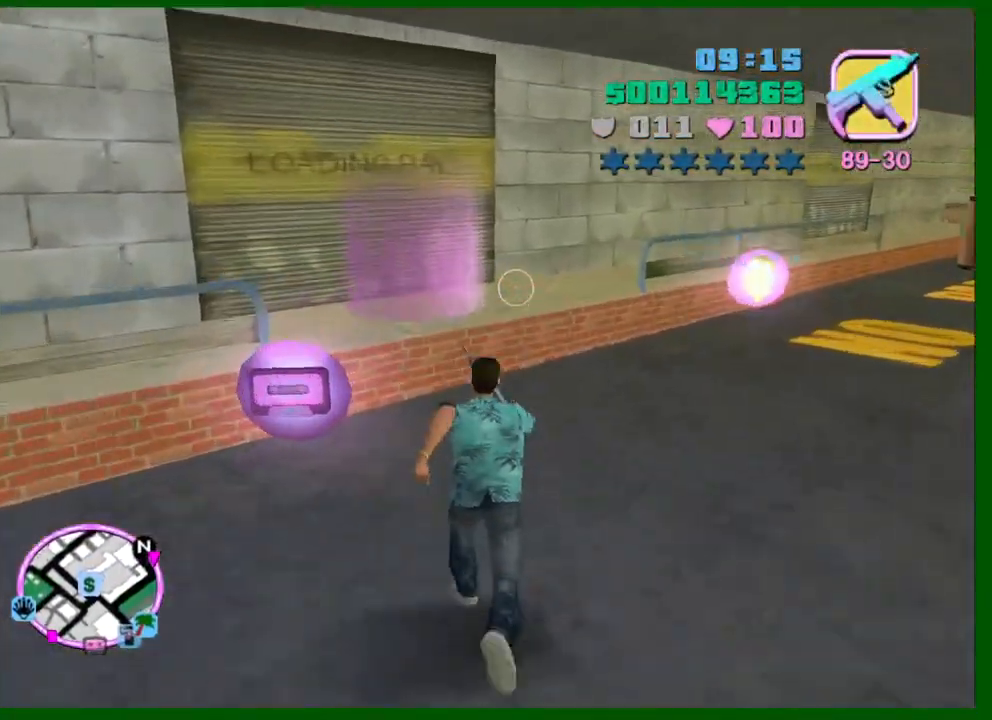
{"keys": ["w"], "mouse": [], "events": [[16, "space", "down"], [66, "space", "up"], [300, "shift", "up"]]}
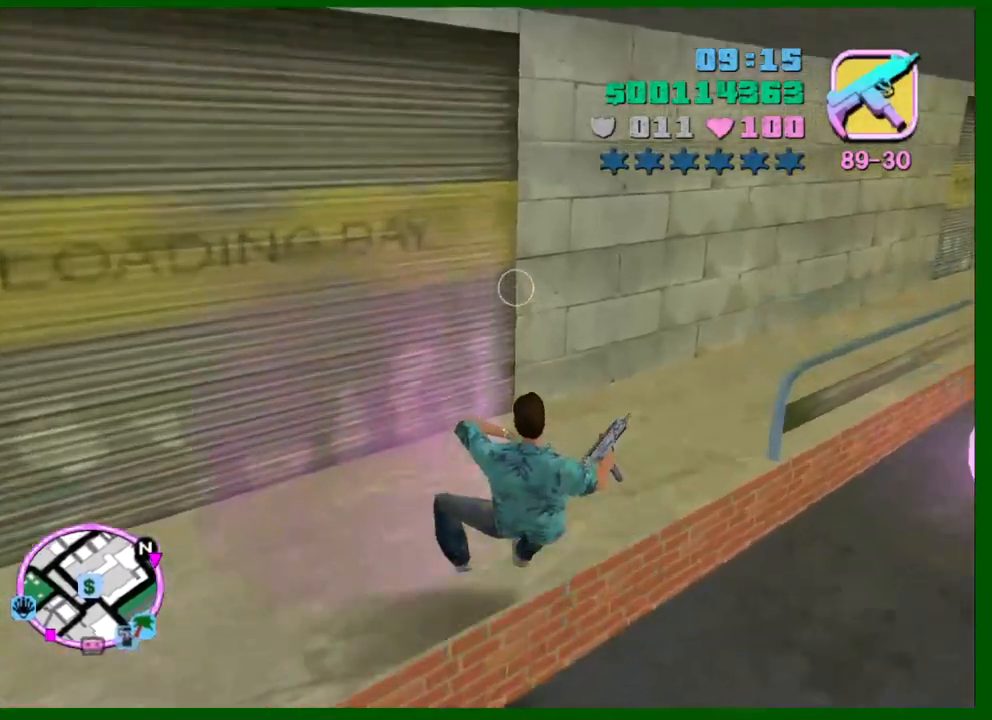
{"keys": [], "mouse": [], "events": [[166, "w", "up"]]}
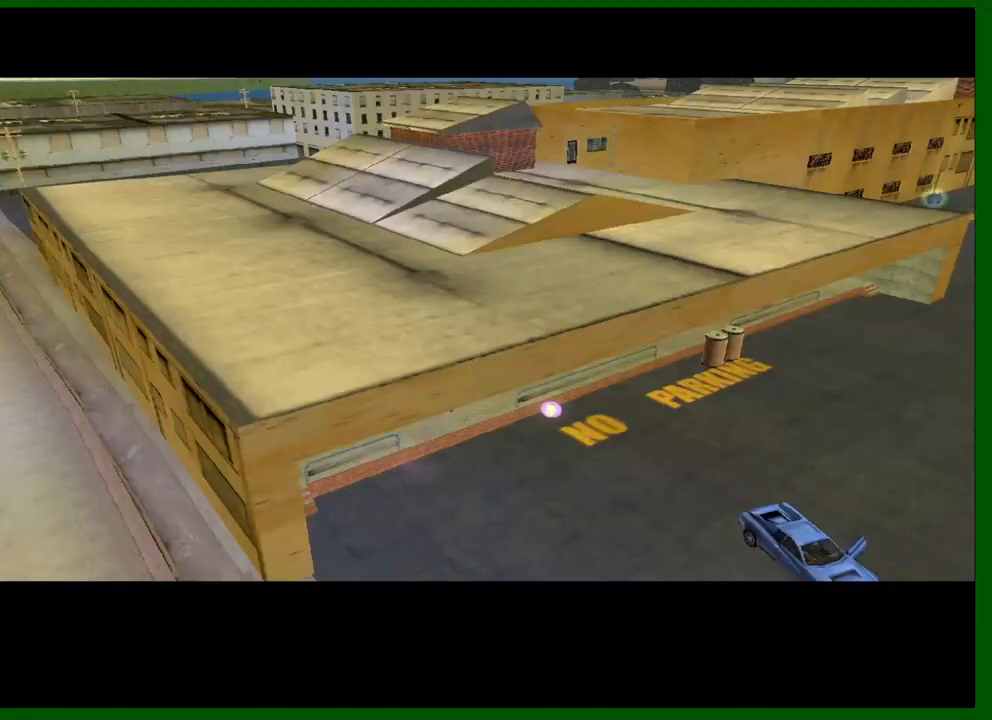
{"keys": [], "mouse": [], "events": []}
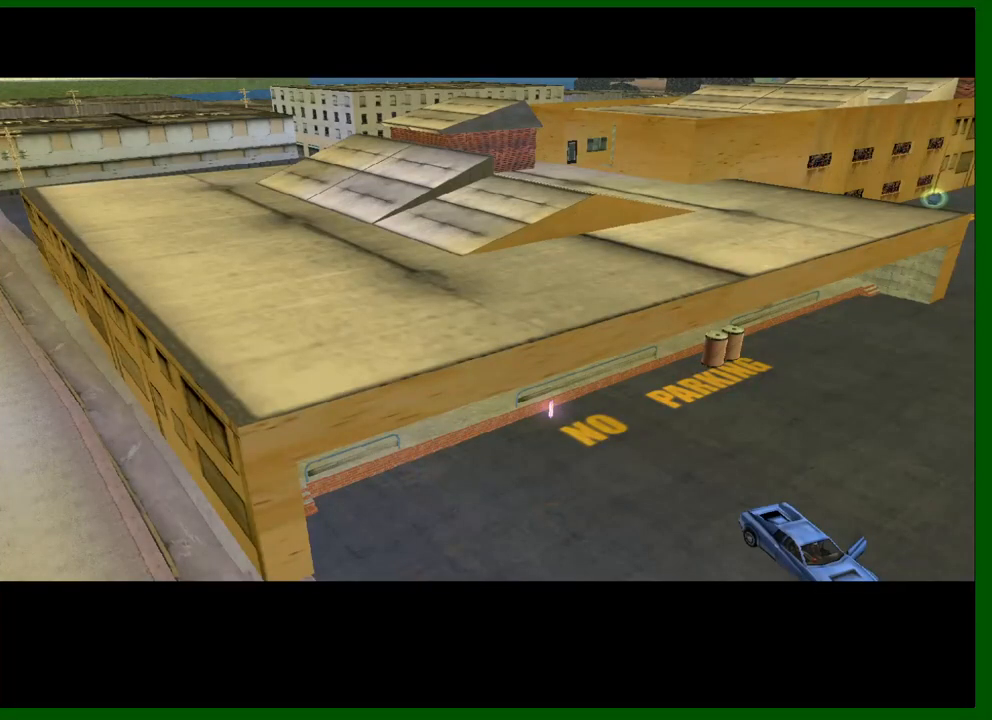
{"keys": [], "mouse": [], "events": []}
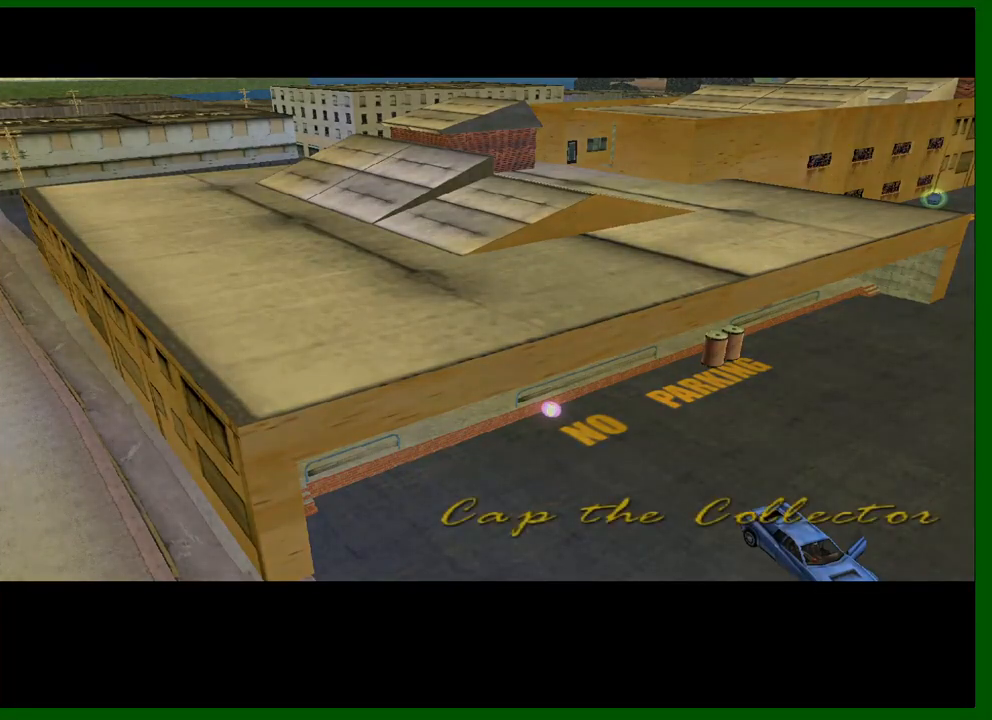
{"keys": ["shift"], "mouse": [], "events": [[33, "shift", "down"], [83, "shift", "up"], [166, "shift", "down"], [266, "shift", "up"], [366, "shift", "down"], [400, "shift", "up"], [500, "shift", "down"]]}
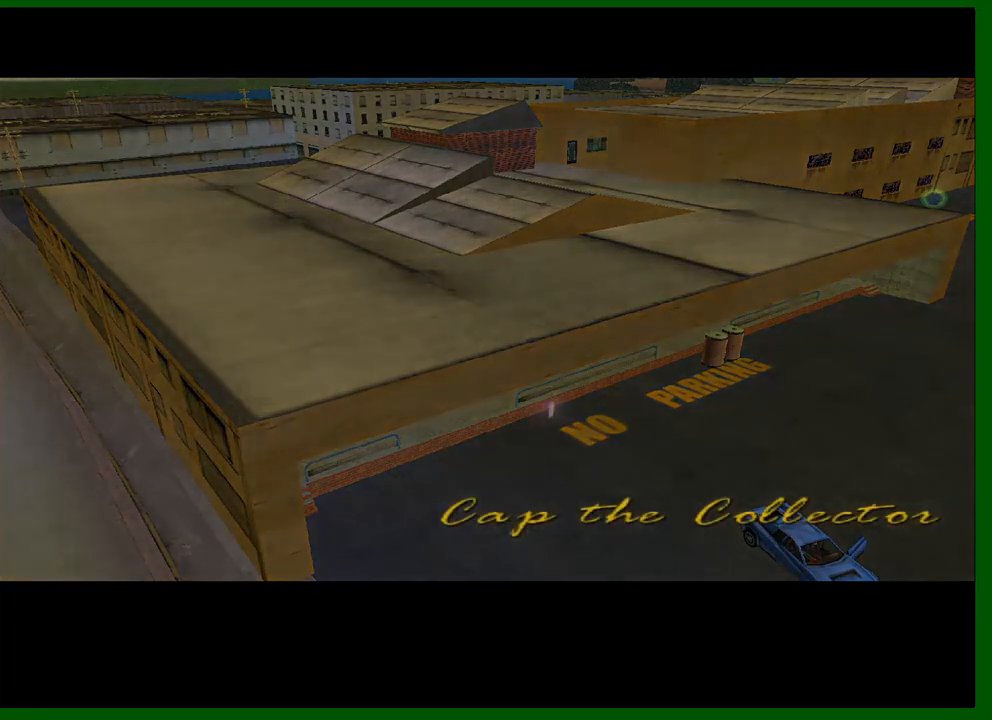
{"keys": ["shift"], "mouse": [], "events": [[50, "shift", "up"], [150, "shift", "down"], [183, "shift", "up"], [283, "shift", "down"], [383, "shift", "up"], [416, "shift", "down"]]}
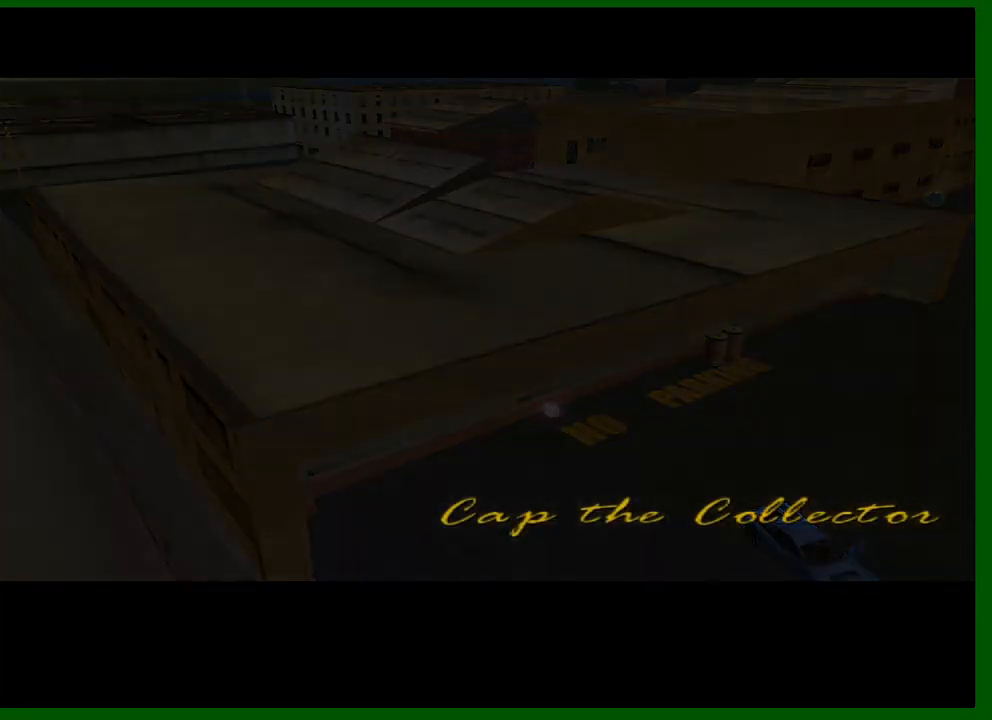
{"keys": ["shift"], "mouse": [], "events": [[16, "shift", "up"], [66, "shift", "down"], [150, "shift", "up"], [200, "shift", "down"], [300, "shift", "up"], [350, "shift", "down"], [433, "shift", "up"], [483, "shift", "down"]]}
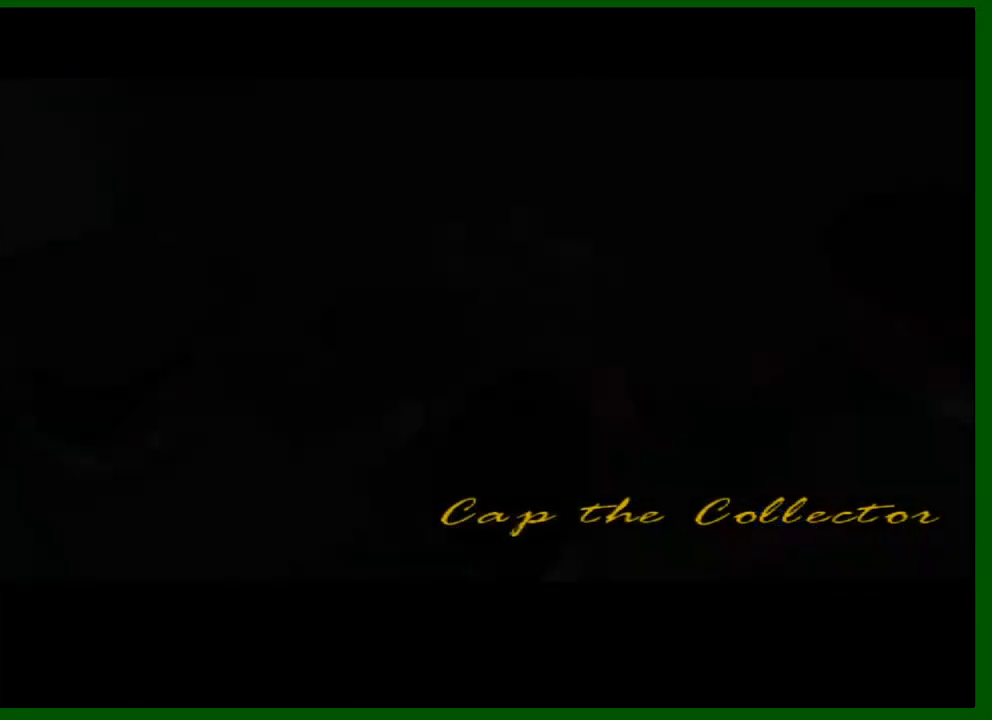
{"keys": ["shift"], "mouse": [], "events": [[83, "shift", "up"], [166, "shift", "down"], [216, "shift", "up"], [316, "shift", "down"], [366, "shift", "up"], [500, "shift", "down"]]}
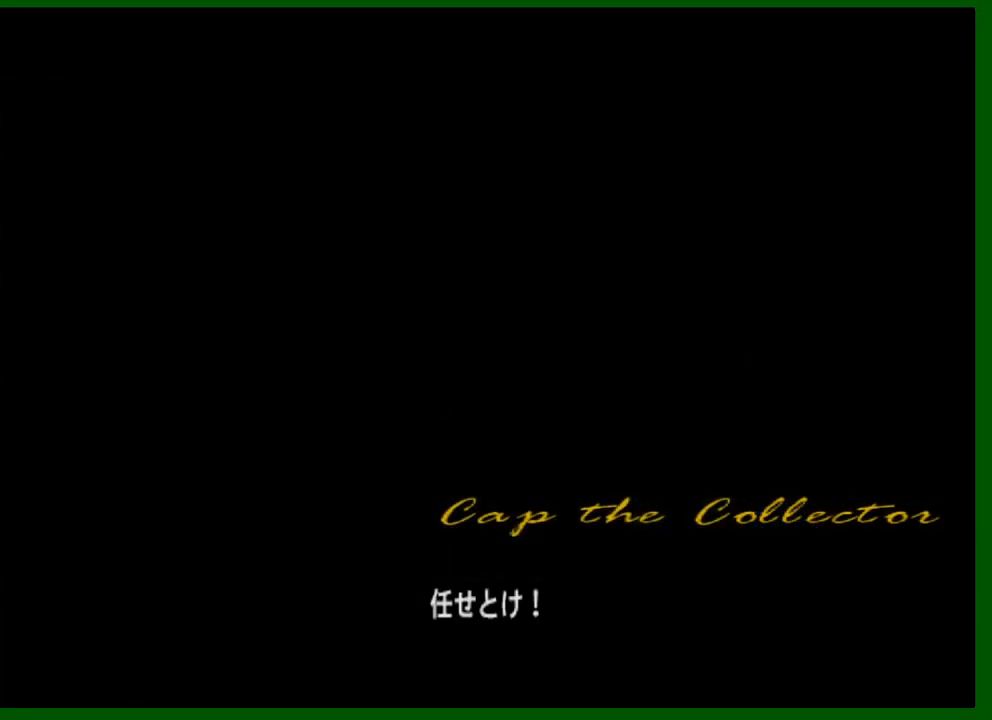
{"keys": [], "mouse": [], "events": [[50, "shift", "up"]]}